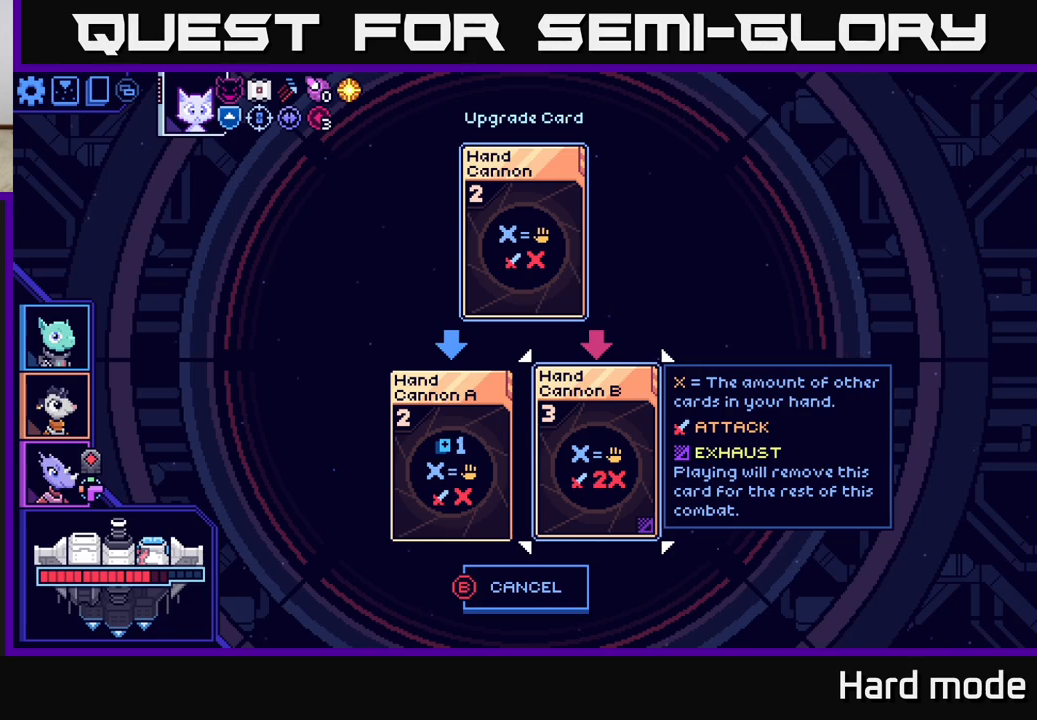
Gameplay with a controller (Xbox layout); each line is a JSON object with the inputs held at the frame after it. "events" lists button and stick changes between this image and that frame as [ms after this image, input, new state], when the widget could be followed in between.
{"buttons": [], "left_stick": "left", "right_stick": "center", "events": [[350, "left_stick", "left"]]}
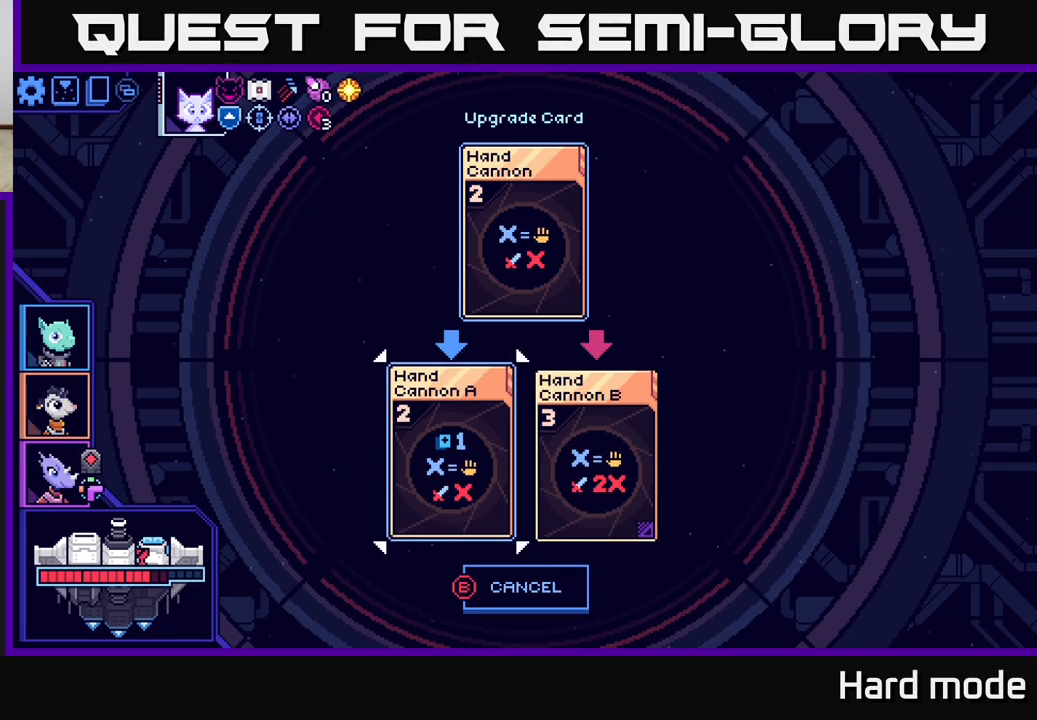
{"buttons": [], "left_stick": "center", "right_stick": "center", "events": [[33, "left_stick", "center"]]}
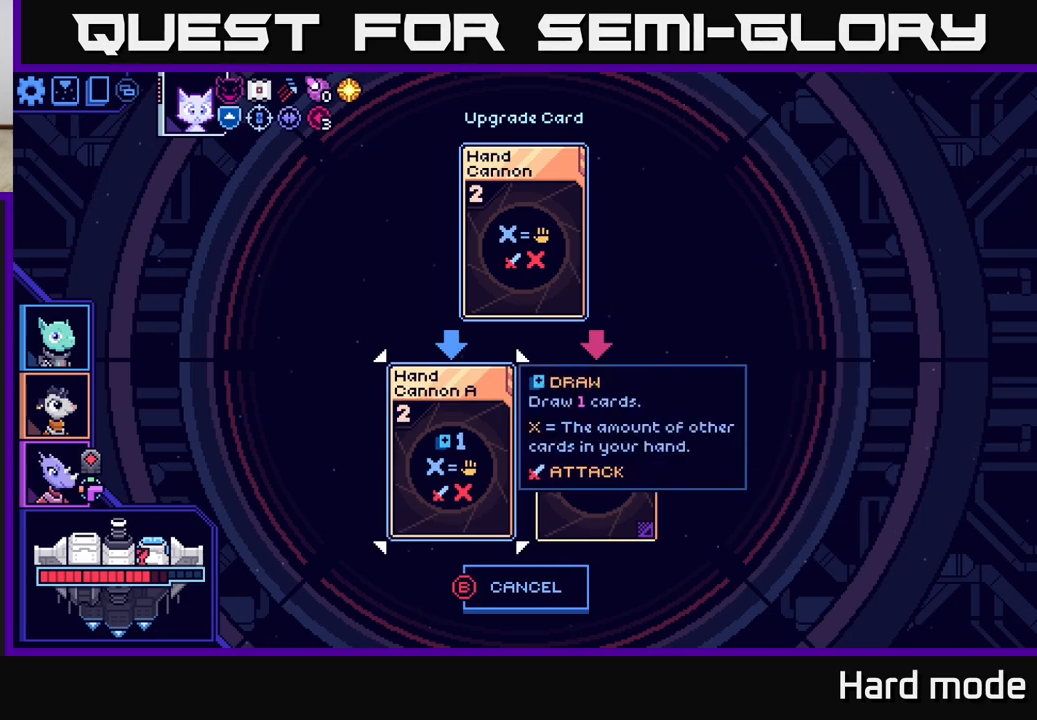
{"buttons": [], "left_stick": "center", "right_stick": "center", "events": []}
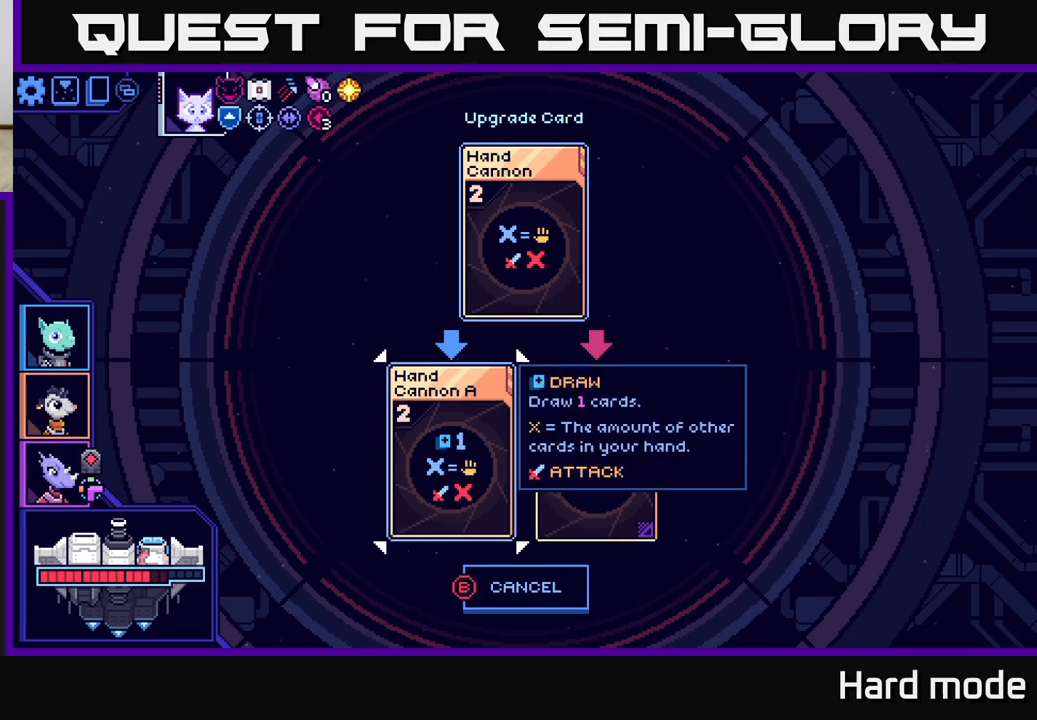
{"buttons": [], "left_stick": "center", "right_stick": "center", "events": []}
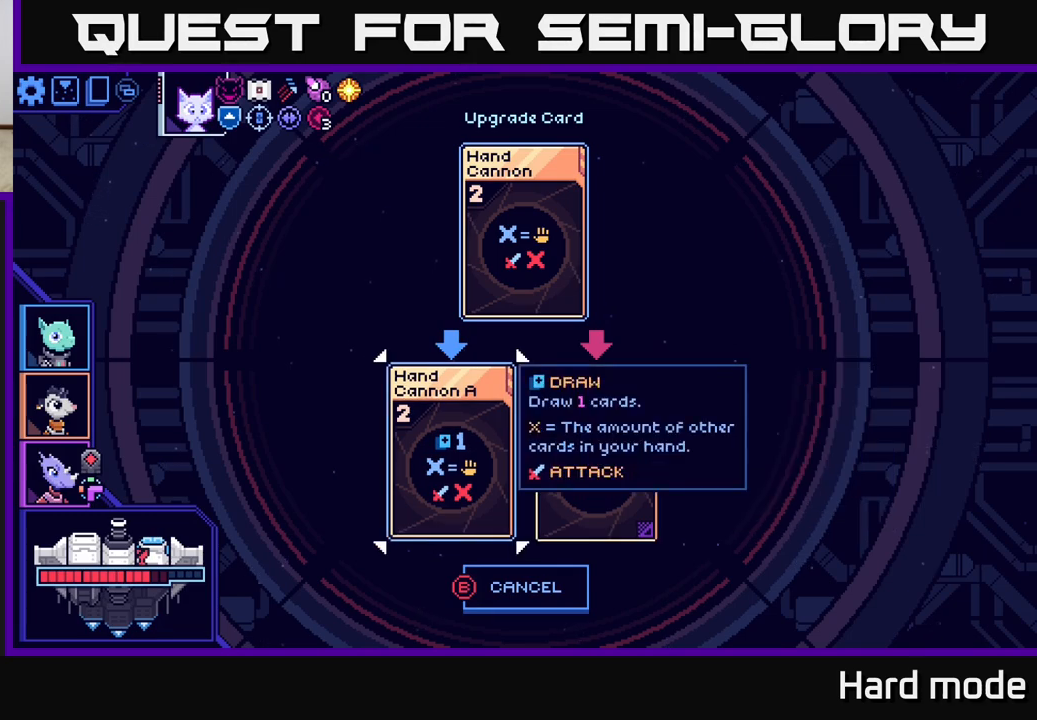
{"buttons": [], "left_stick": "center", "right_stick": "center", "events": []}
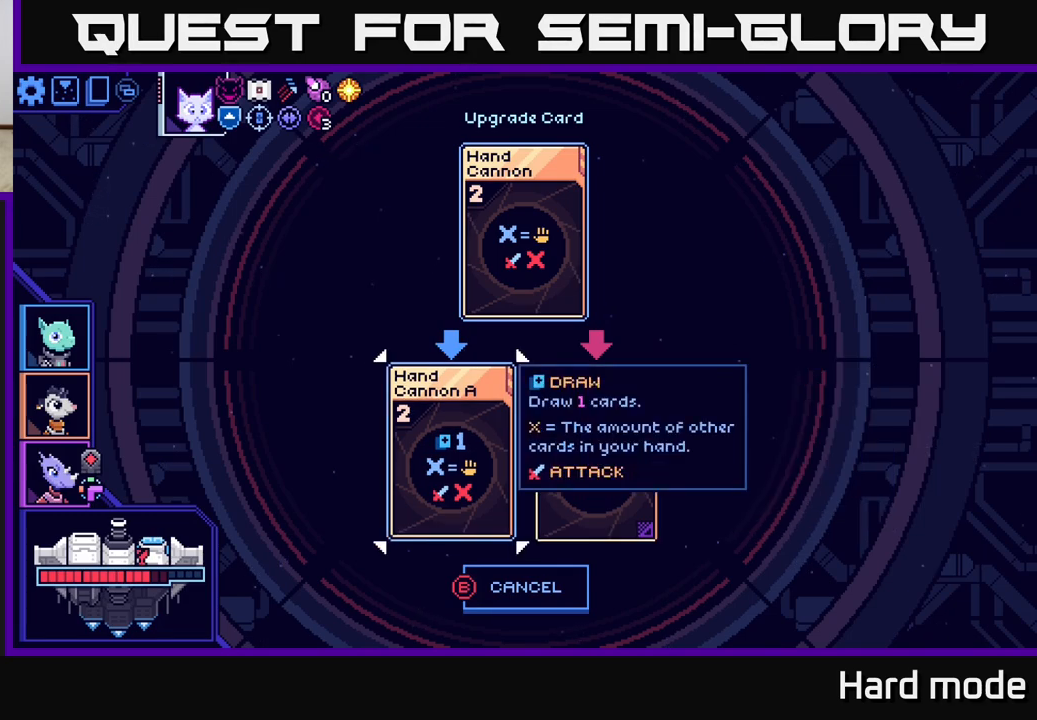
{"buttons": [], "left_stick": "left", "right_stick": "center", "events": [[133, "left_stick", "right"], [333, "left_stick", "center"], [383, "left_stick", "left"]]}
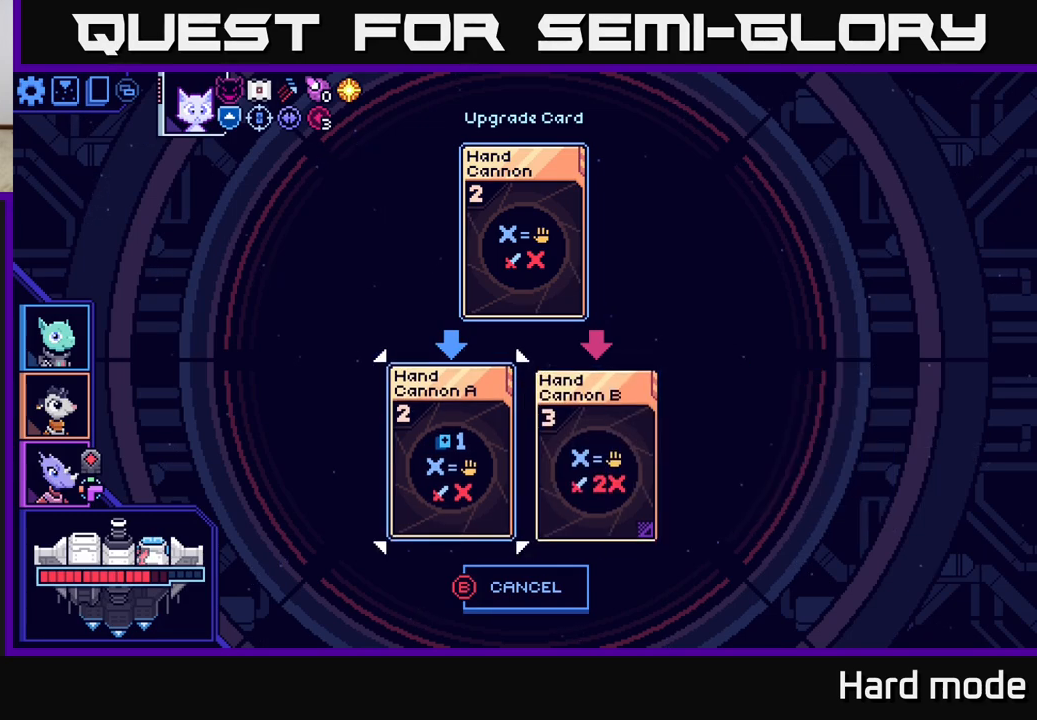
{"buttons": [], "left_stick": "center", "right_stick": "center", "events": [[50, "left_stick", "center"]]}
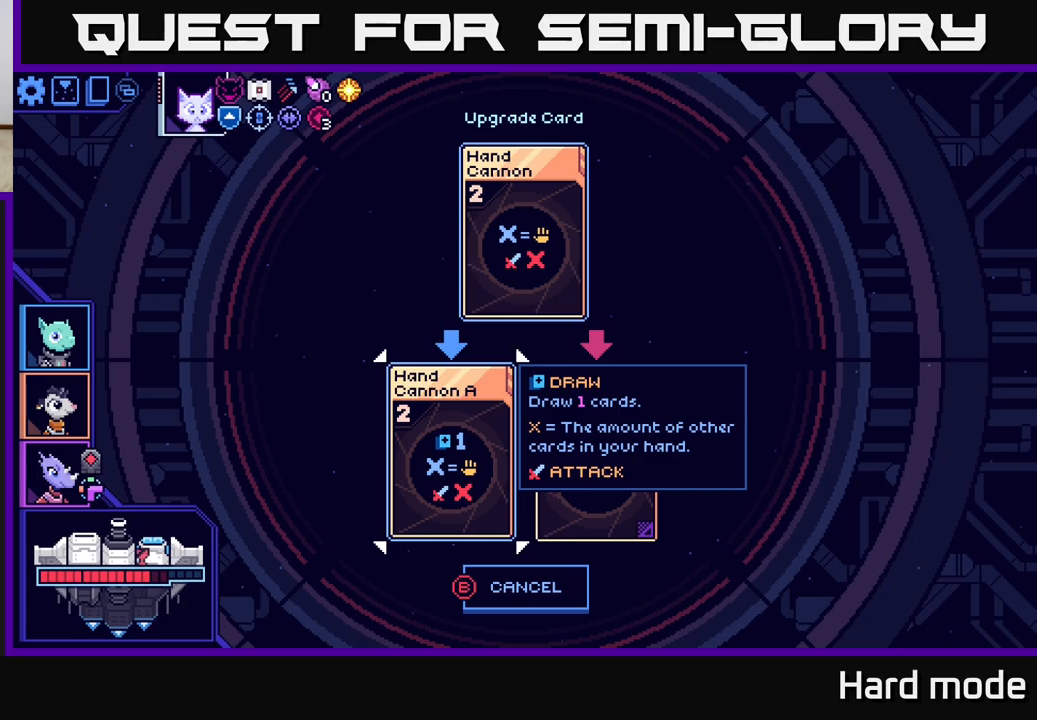
{"buttons": [], "left_stick": "center", "right_stick": "center", "events": []}
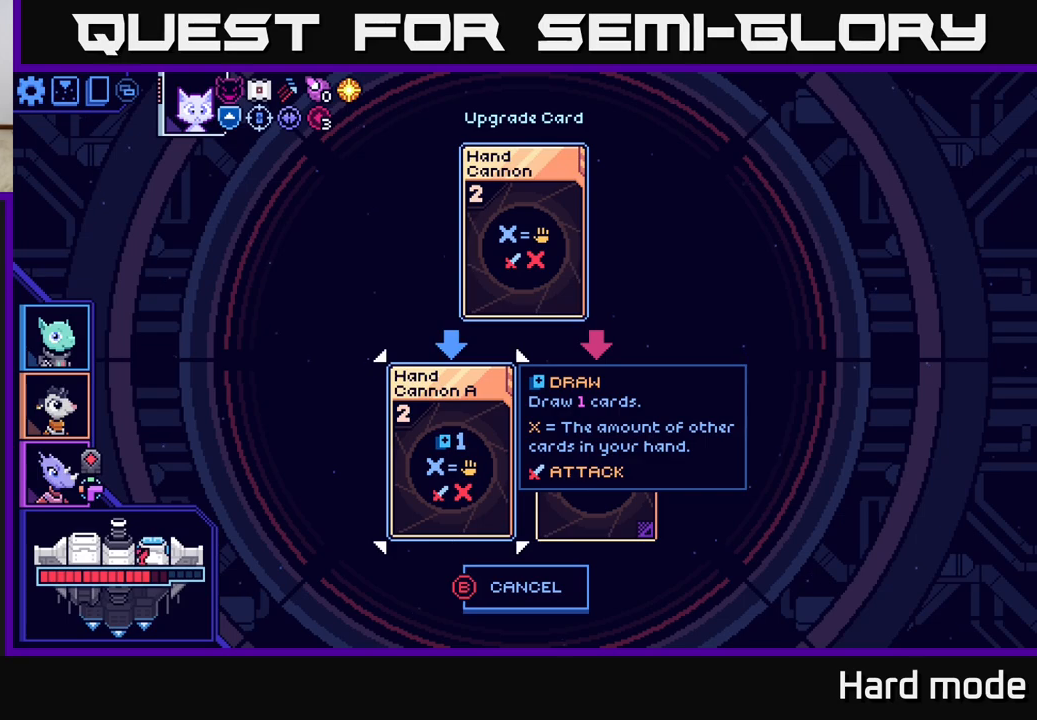
{"buttons": [], "left_stick": "center", "right_stick": "center", "events": []}
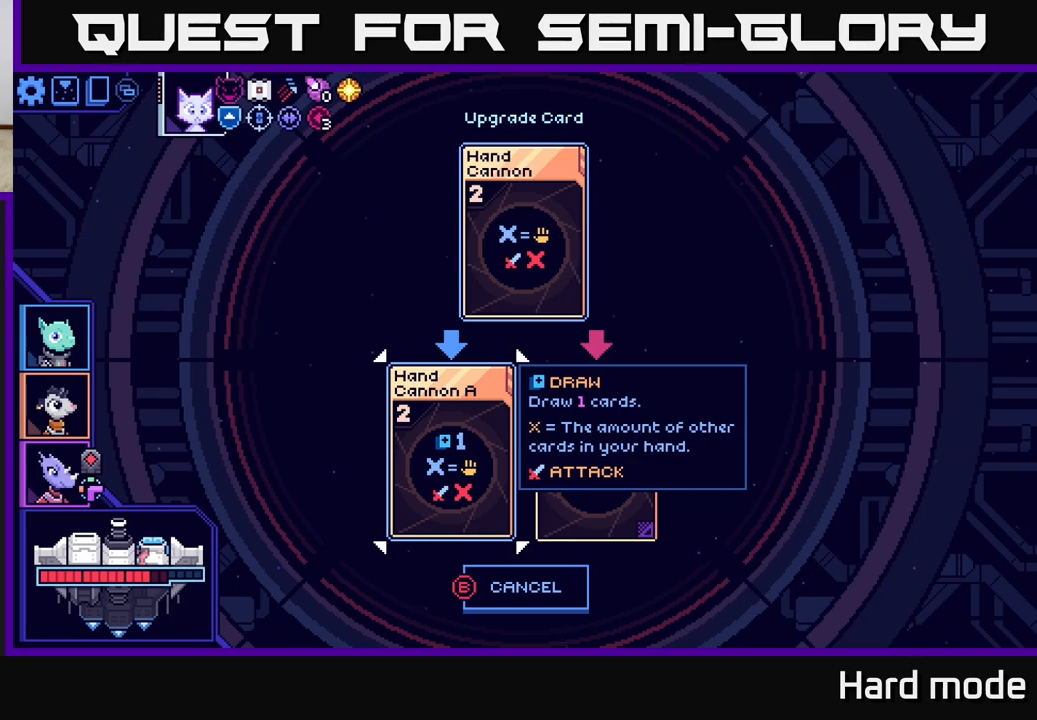
{"buttons": [], "left_stick": "center", "right_stick": "center", "events": []}
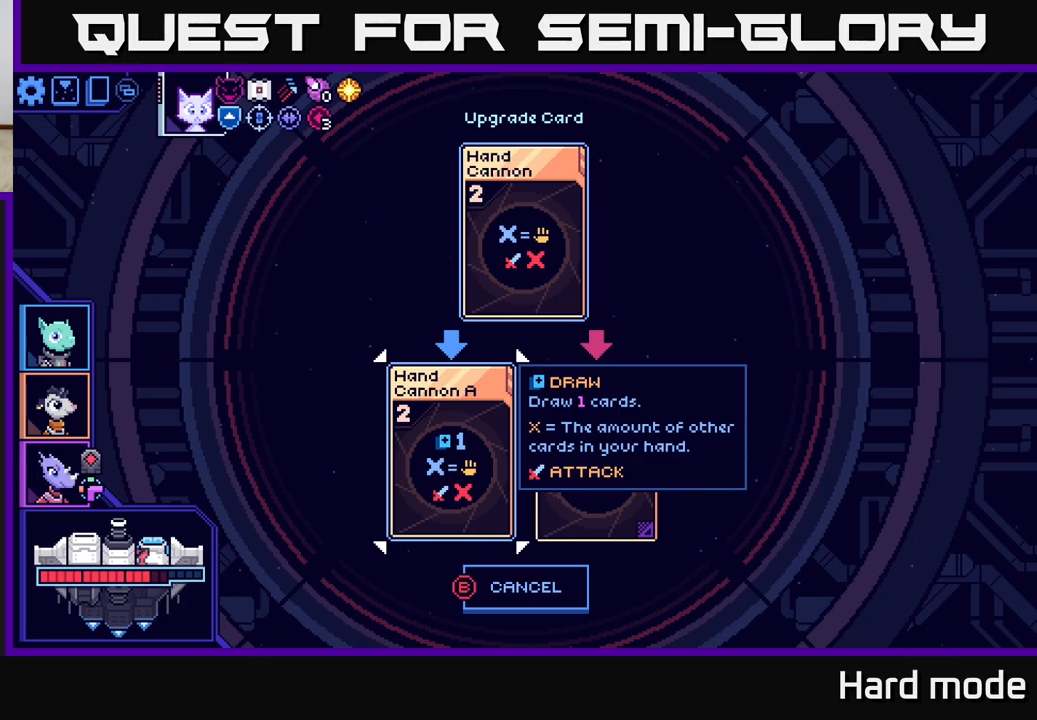
{"buttons": [], "left_stick": "center", "right_stick": "center", "events": []}
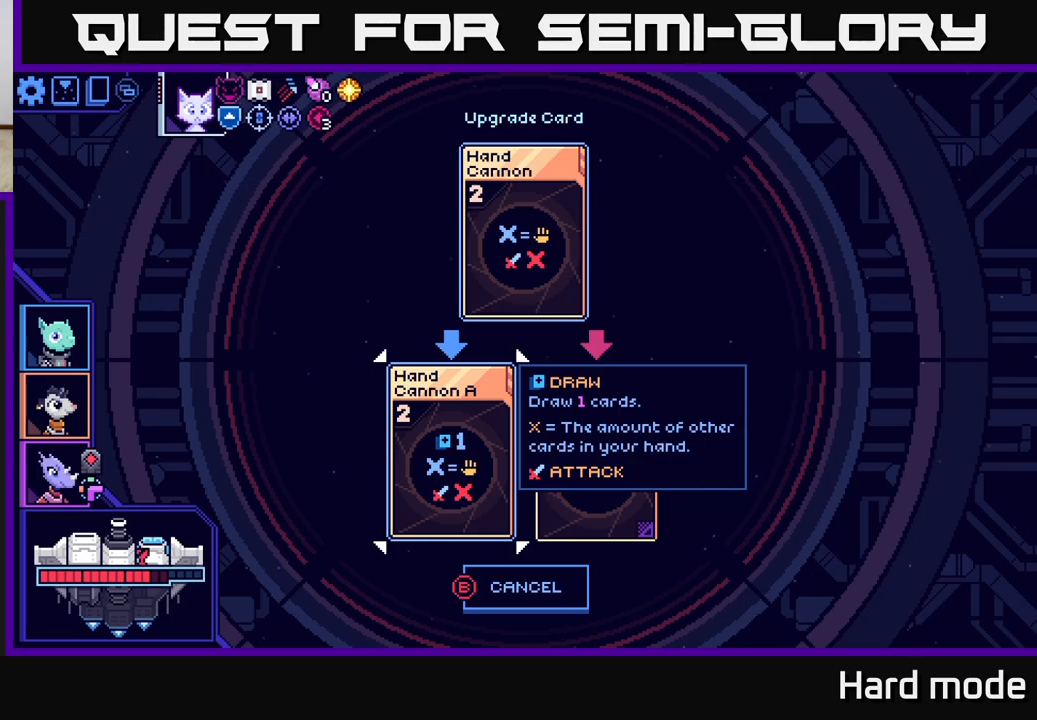
{"buttons": [], "left_stick": "center", "right_stick": "center", "events": []}
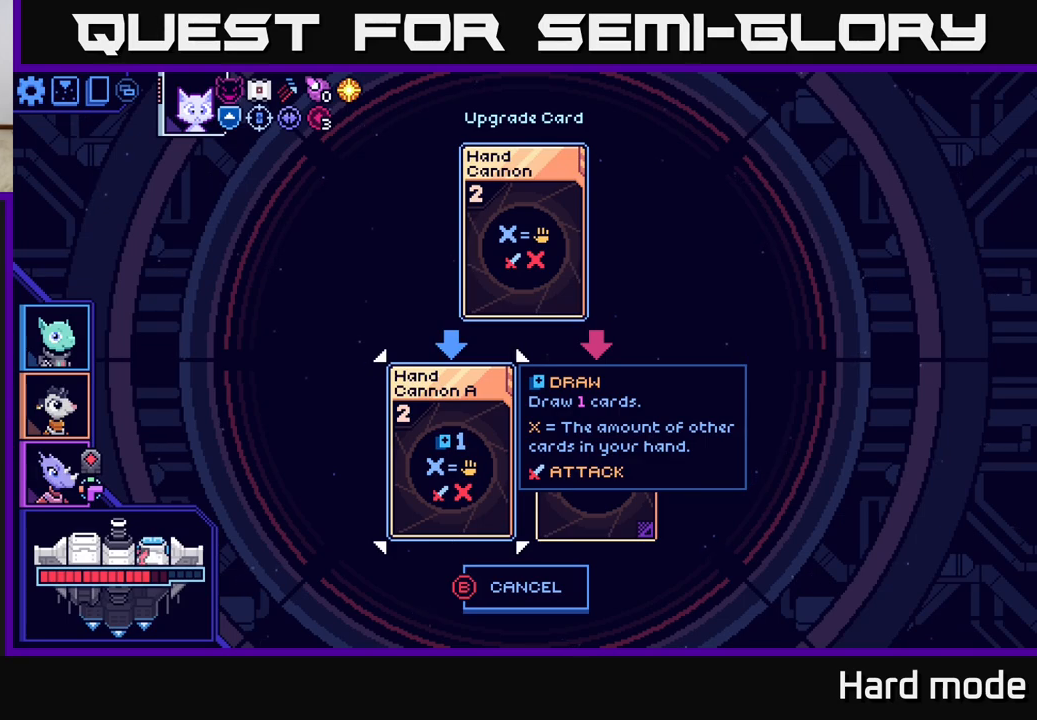
{"buttons": [], "left_stick": "right", "right_stick": "center", "events": [[333, "left_stick", "right"]]}
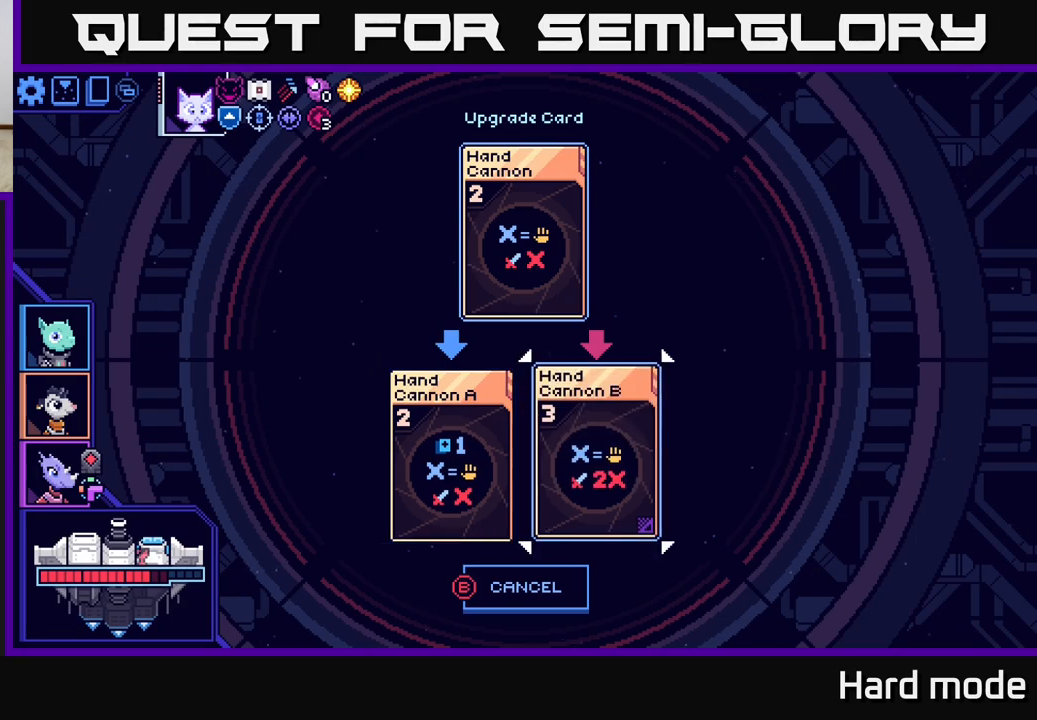
{"buttons": [], "left_stick": "center", "right_stick": "center", "events": [[50, "left_stick", "center"]]}
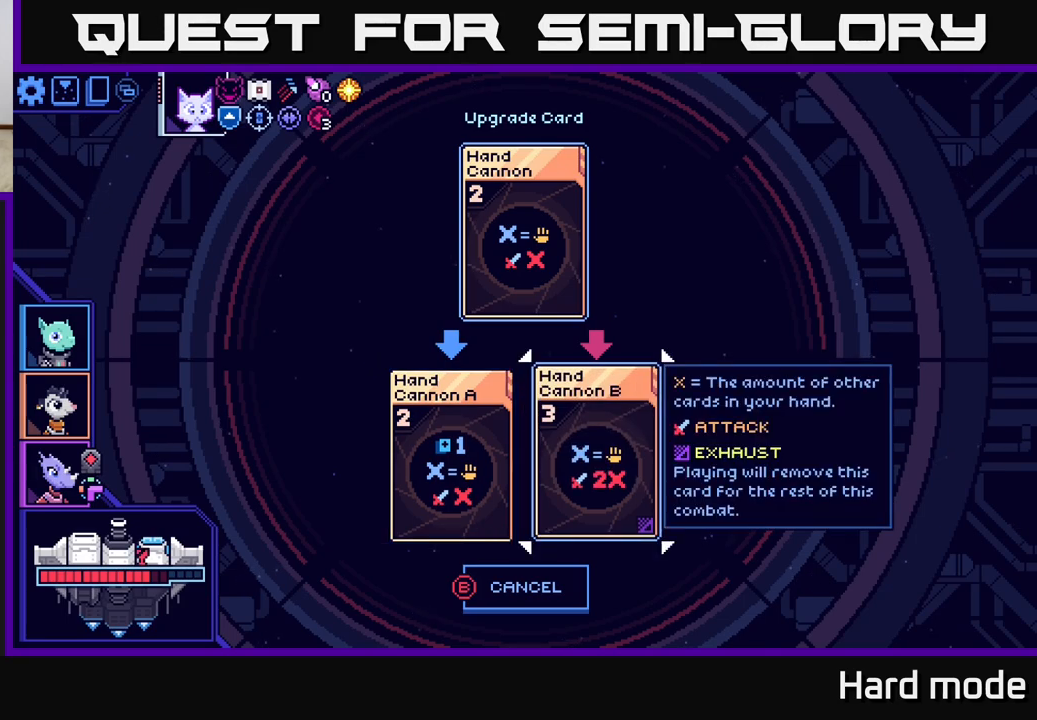
{"buttons": [], "left_stick": "center", "right_stick": "center", "events": []}
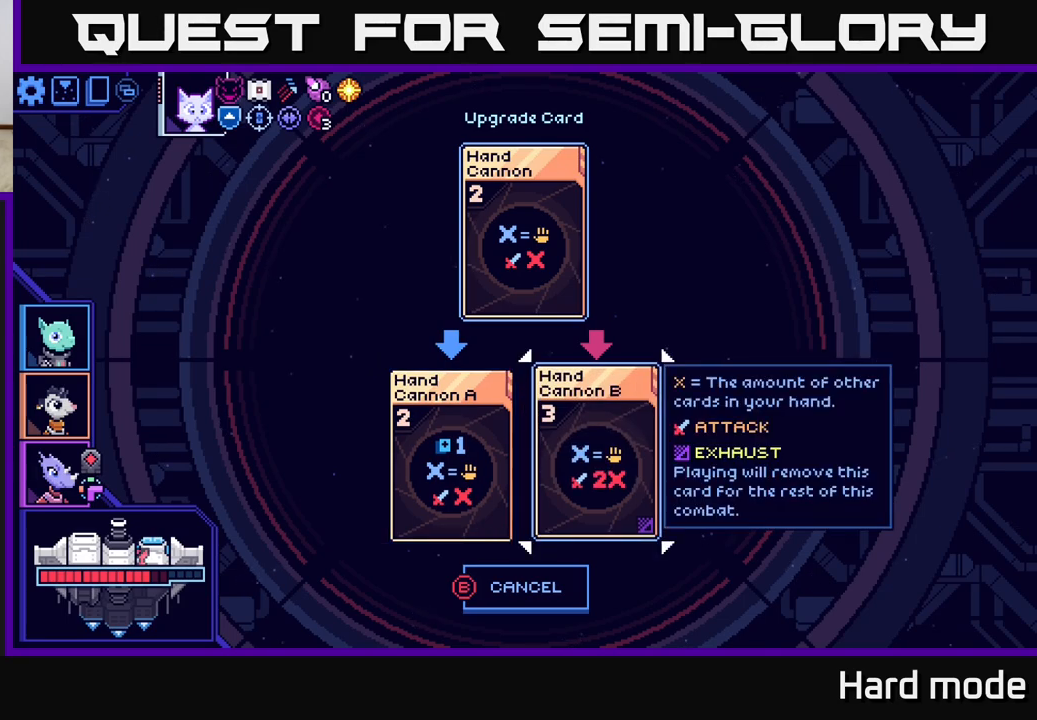
{"buttons": [], "left_stick": "center", "right_stick": "center", "events": []}
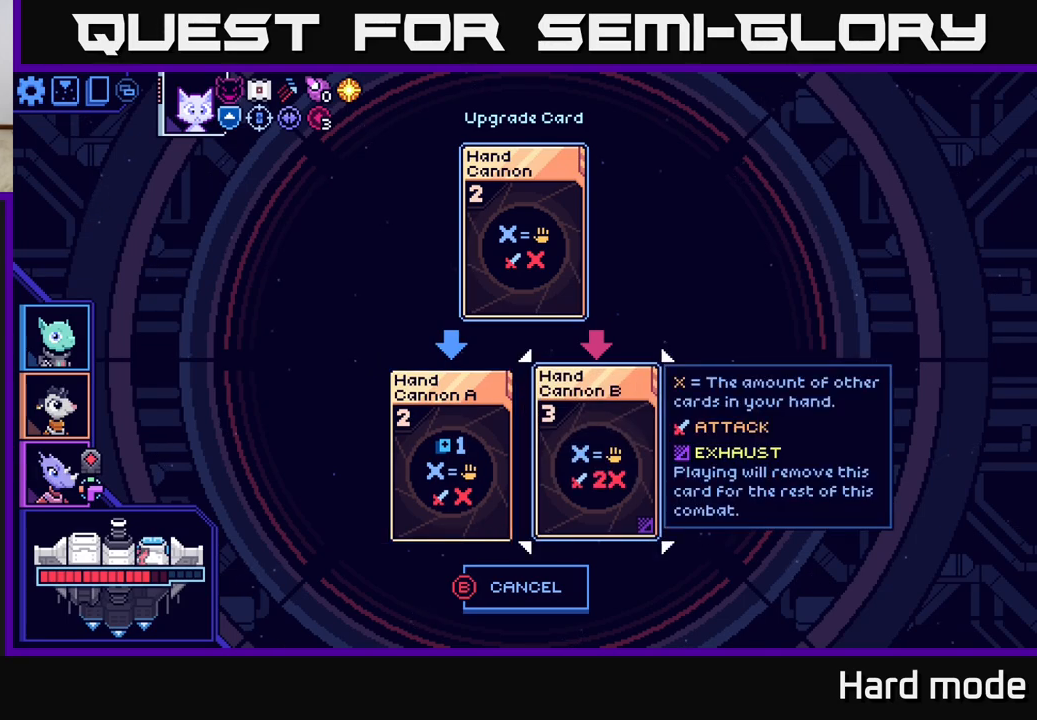
{"buttons": [], "left_stick": "center", "right_stick": "center", "events": []}